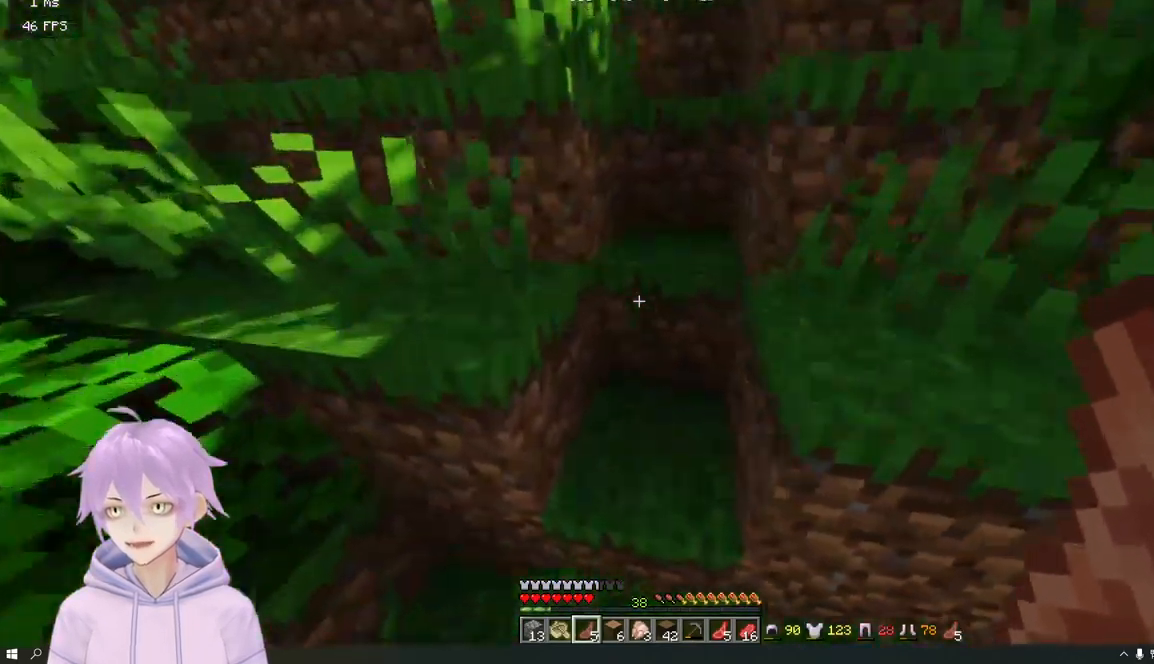
Gameplay with keyboard and mouse; each line is a JSON object with the keys and mouse buttons held at the frame after it. "events" lists presses ("down") and releases ("up") of "a", "d", "s", "w", "mouse_left" and "mouse_right" between this image and that frame as [ms after this image, input, new state], when the widget could be followed in between. "mouse_left", "mouse_right" = the "left", "right" buttons of the "mouse" list. No other keys are recorded. Fast repeated clicks can show as one long hold. Mouse movement is not recorded.
{"keys": ["w"], "mouse": [], "events": [[33, "d", "up"], [166, "a", "down"], [266, "a", "up"]]}
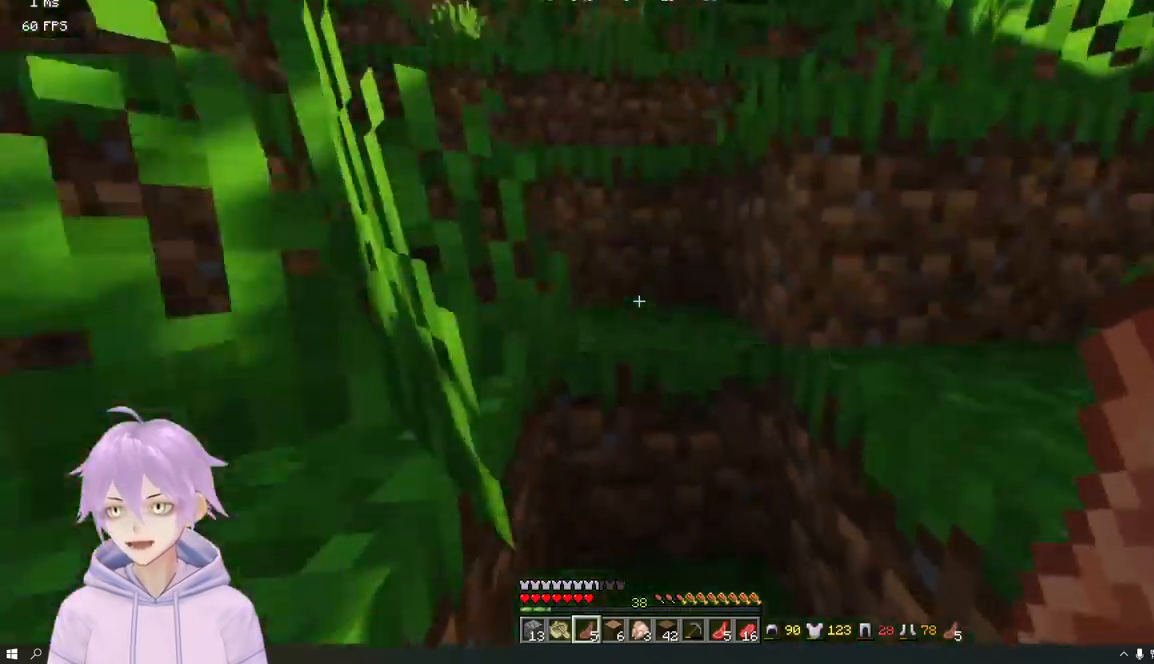
{"keys": ["d", "w"], "mouse": [], "events": [[133, "d", "down"], [334, "d", "up"], [400, "d", "down"]]}
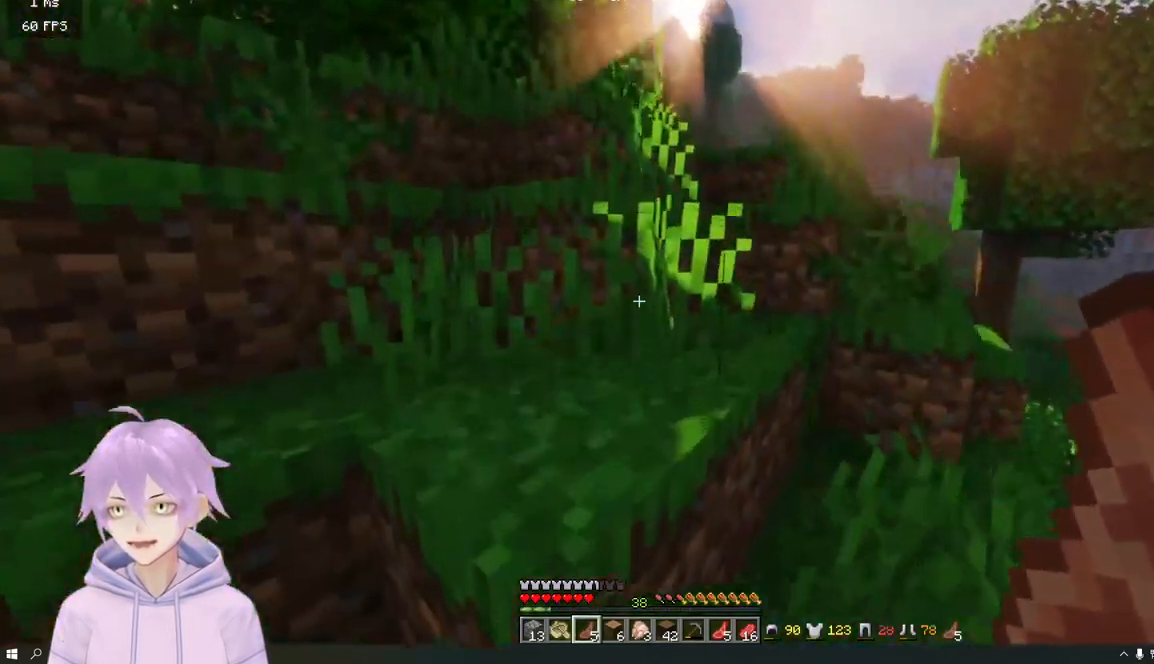
{"keys": ["a", "w"], "mouse": [], "events": [[350, "d", "up"], [467, "a", "down"]]}
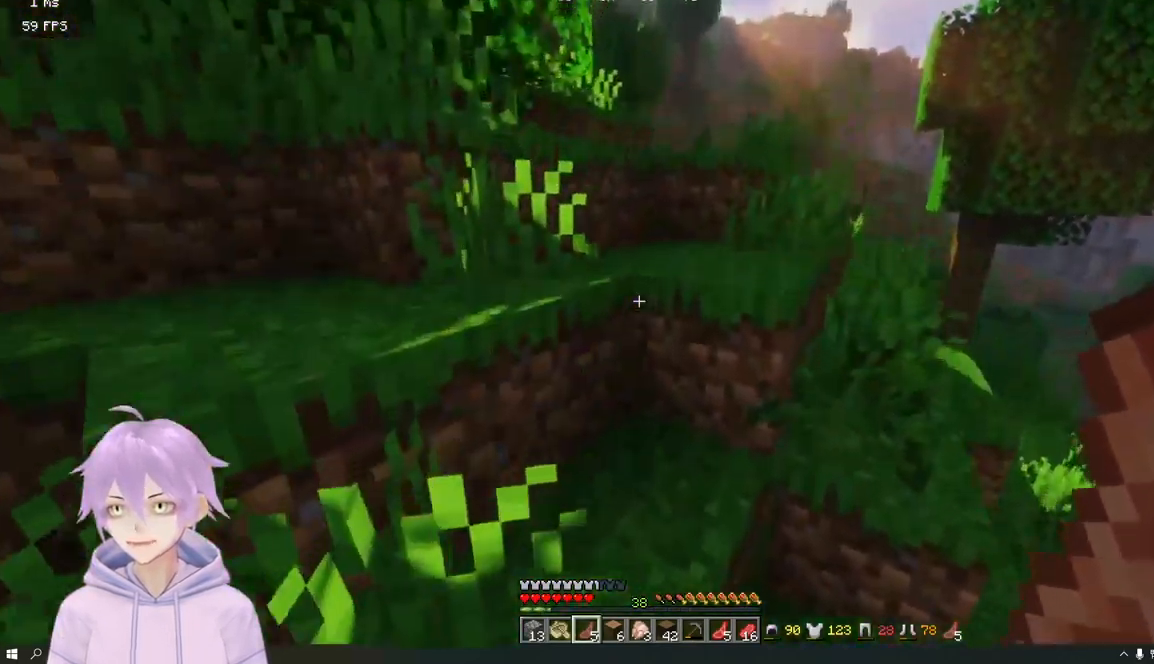
{"keys": ["w"], "mouse": [], "events": [[100, "a", "up"]]}
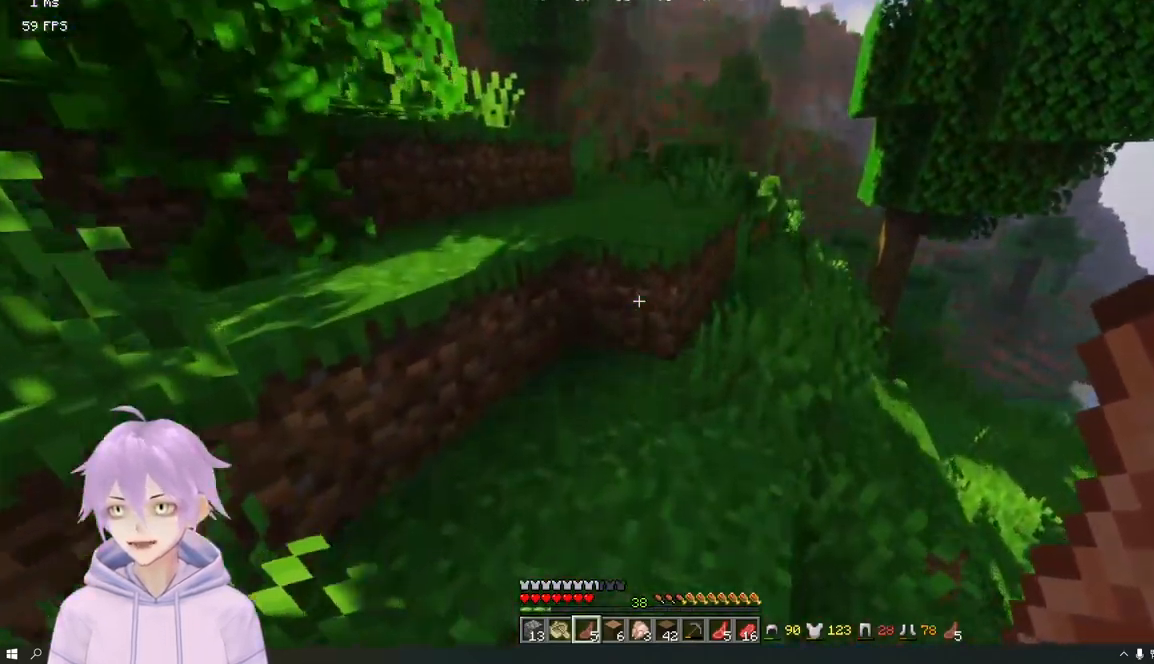
{"keys": ["w"], "mouse": [], "events": []}
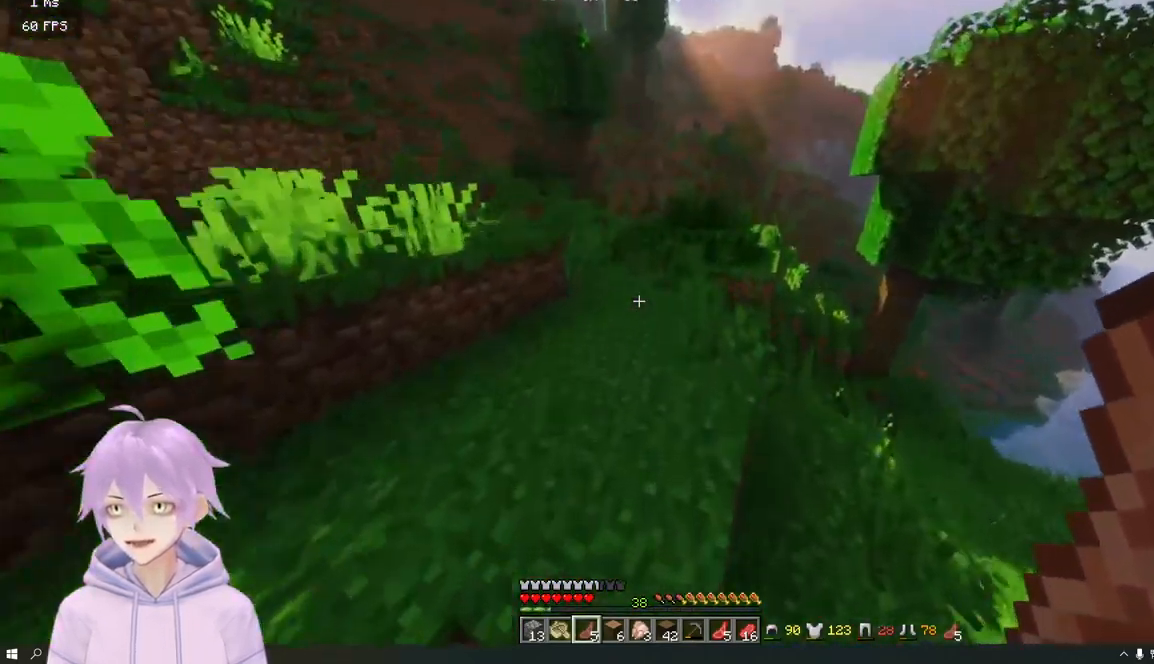
{"keys": ["w"], "mouse": [], "events": []}
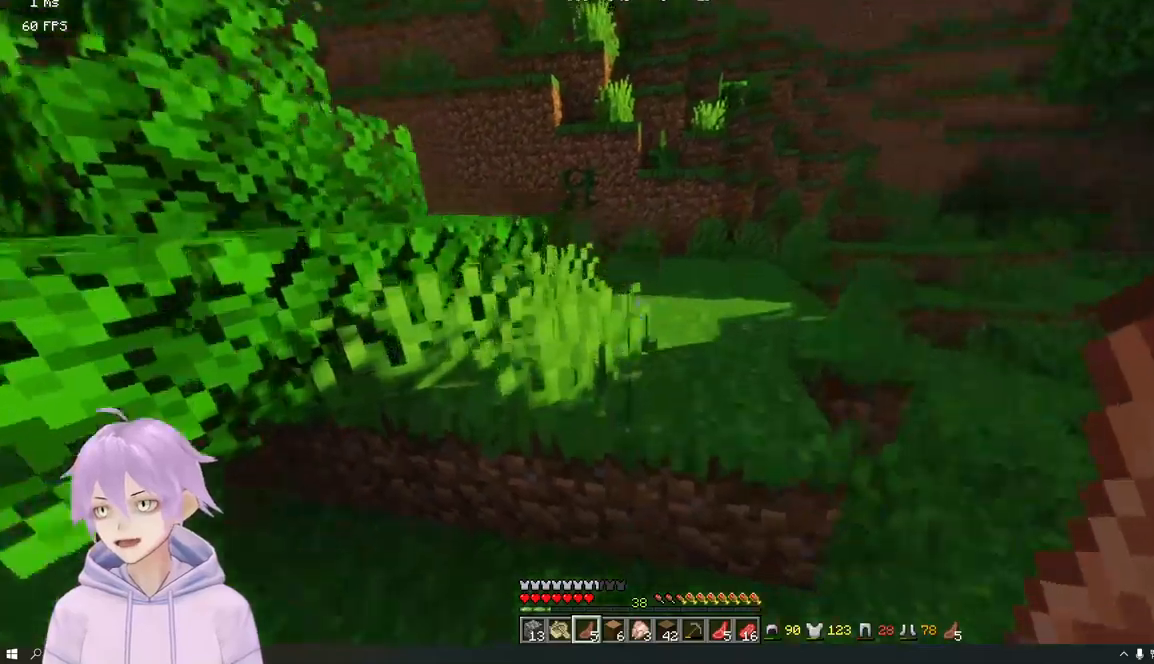
{"keys": ["w"], "mouse": [], "events": [[350, "d", "down"], [500, "d", "up"]]}
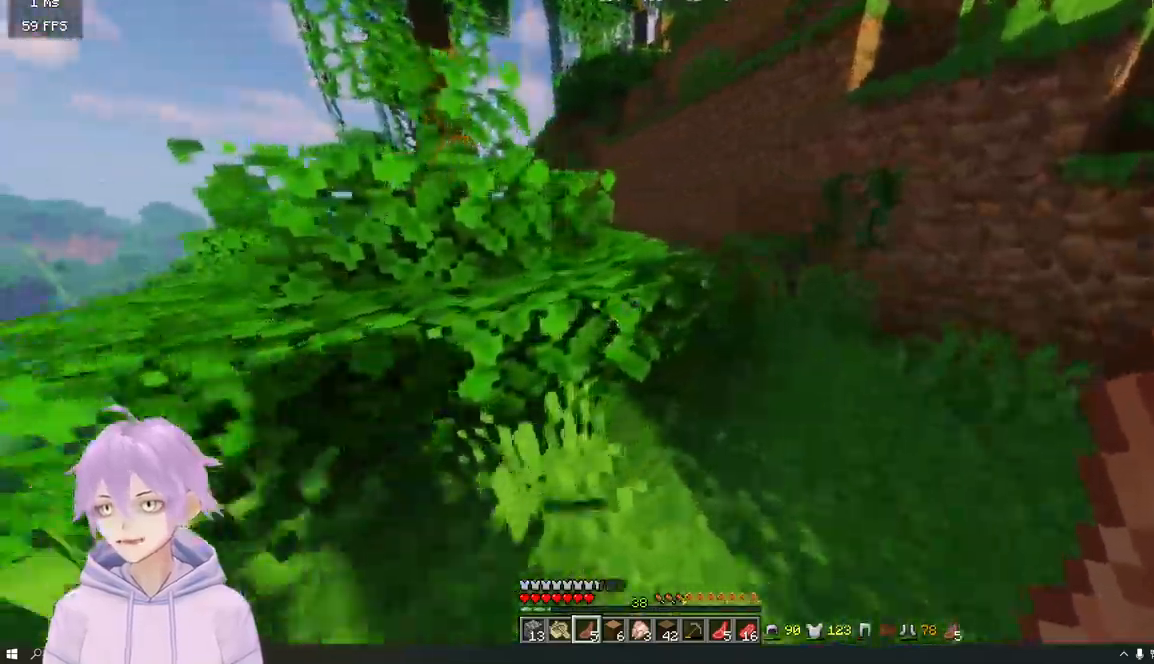
{"keys": ["a", "w"], "mouse": [], "events": [[434, "a", "down"]]}
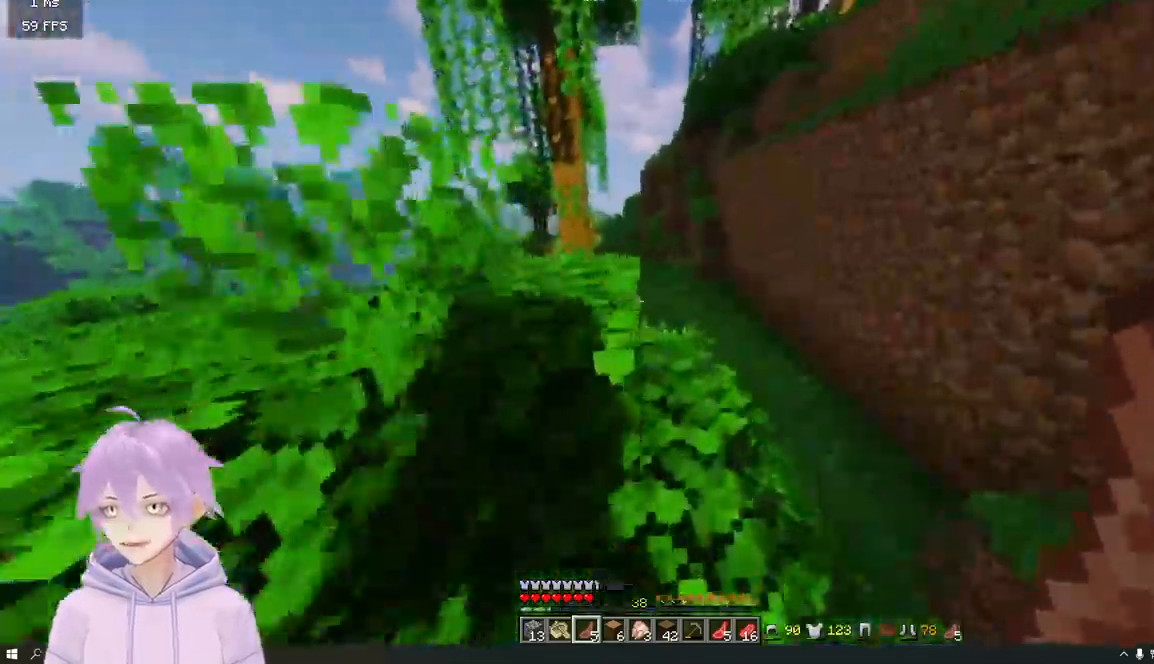
{"keys": ["w"], "mouse": [], "events": [[417, "a", "up"]]}
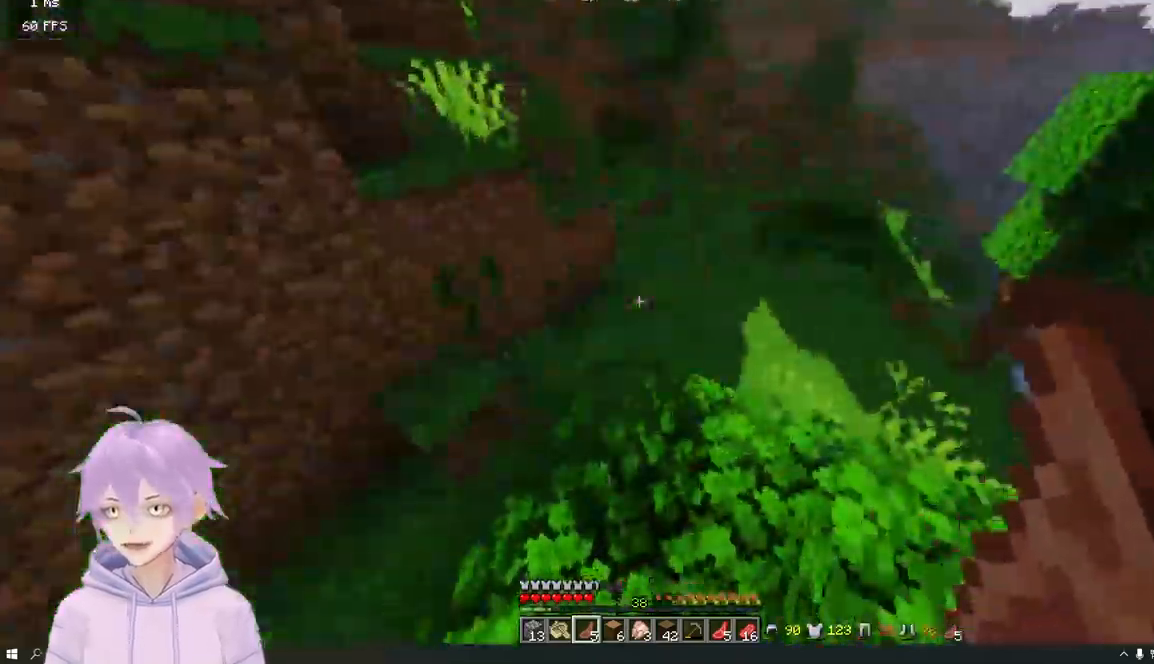
{"keys": ["w"], "mouse": [], "events": []}
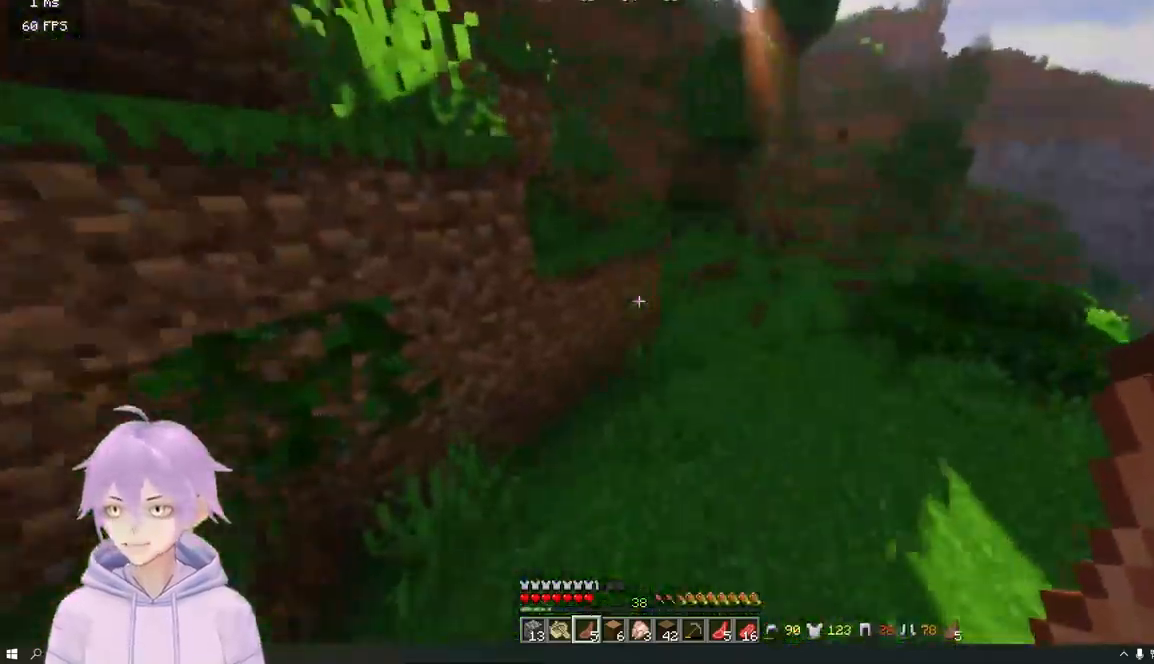
{"keys": [], "mouse": [], "events": [[333, "w", "up"]]}
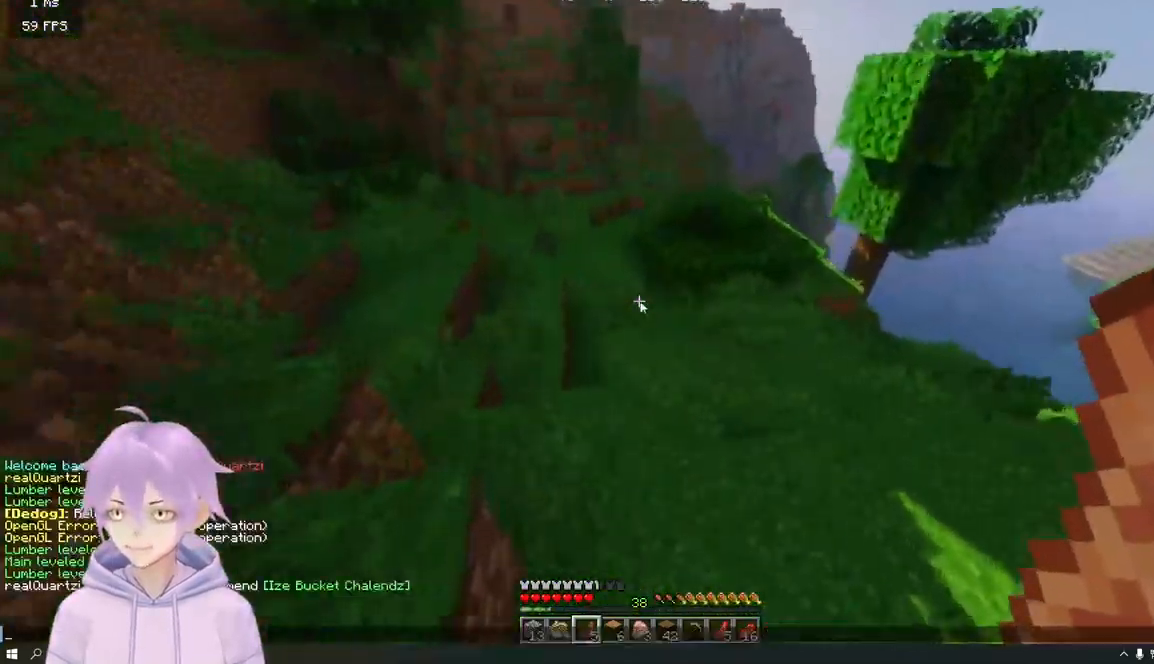
{"keys": [], "mouse": [], "events": []}
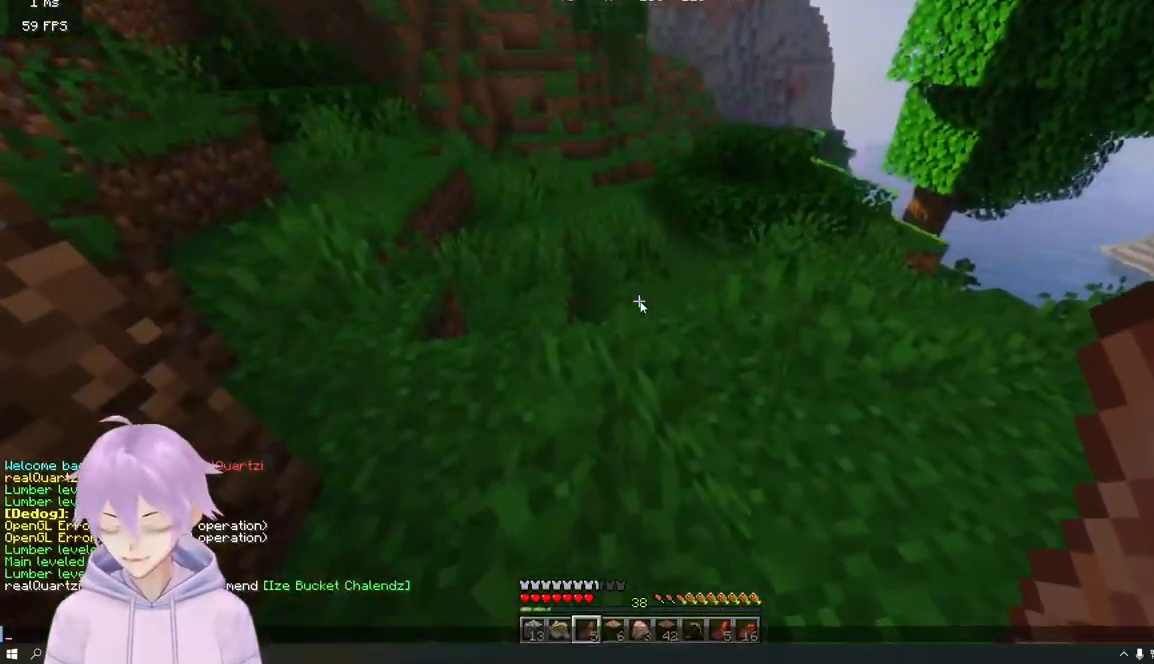
{"keys": [], "mouse": [], "events": []}
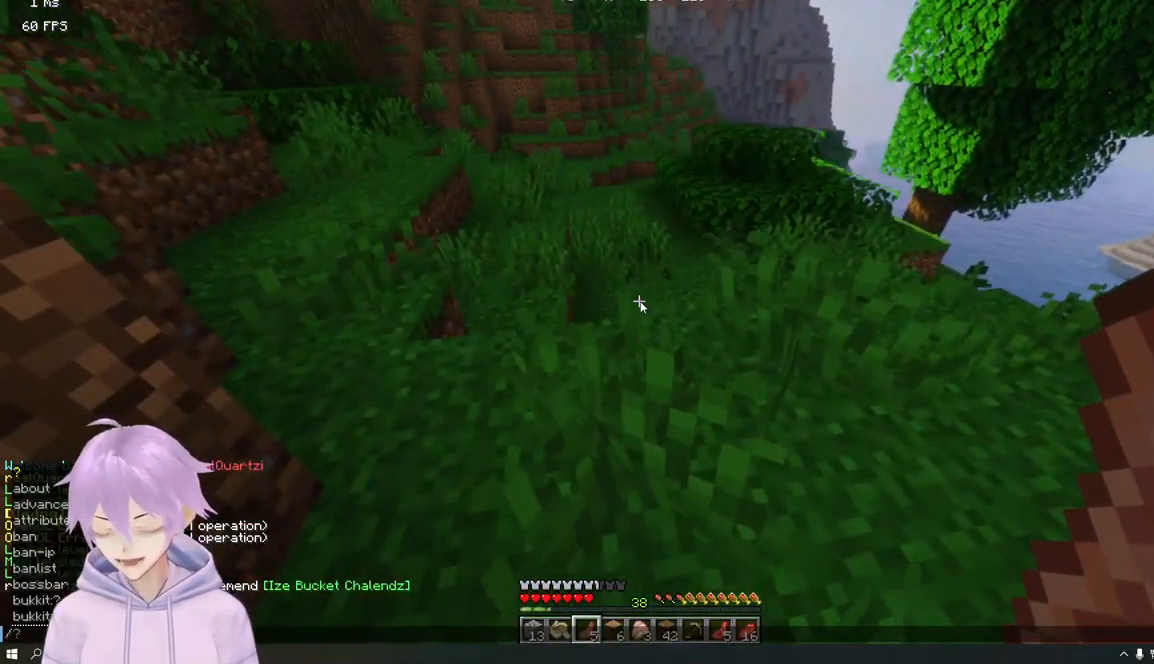
{"keys": [], "mouse": [], "events": []}
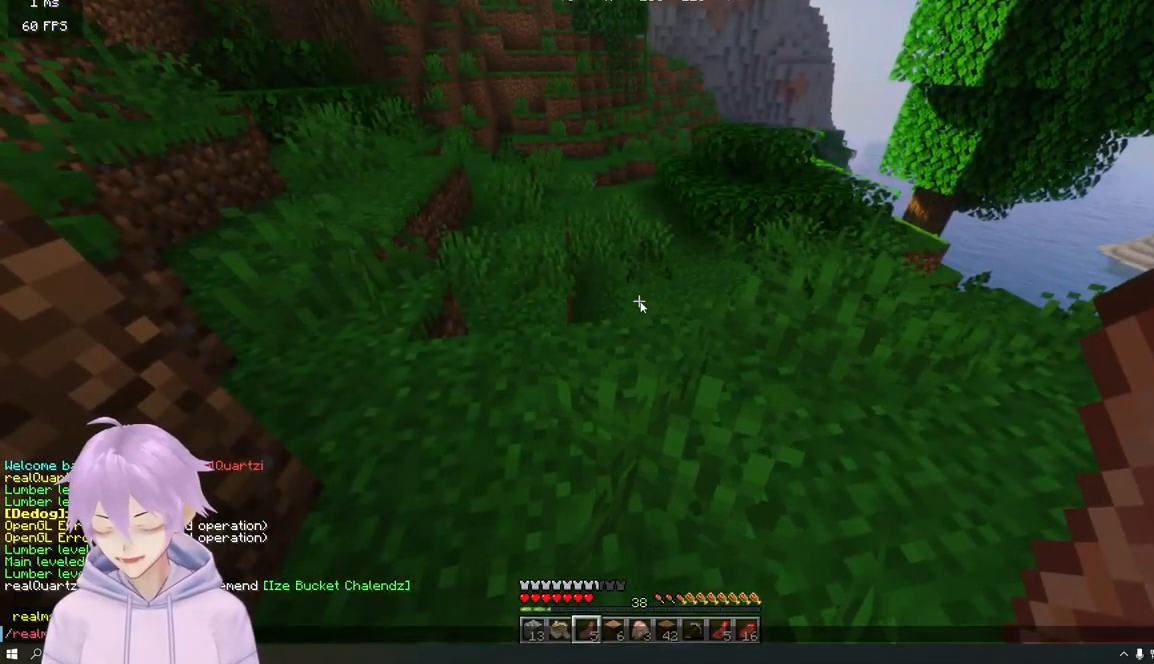
{"keys": [], "mouse": [], "events": []}
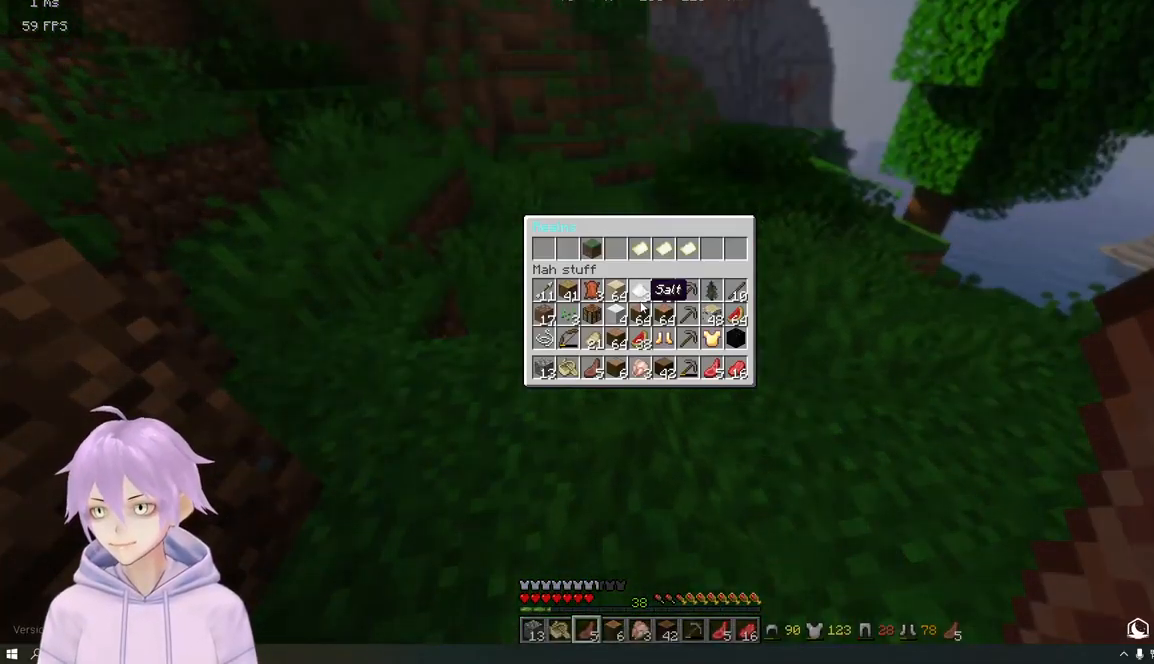
{"keys": [], "mouse": [], "events": []}